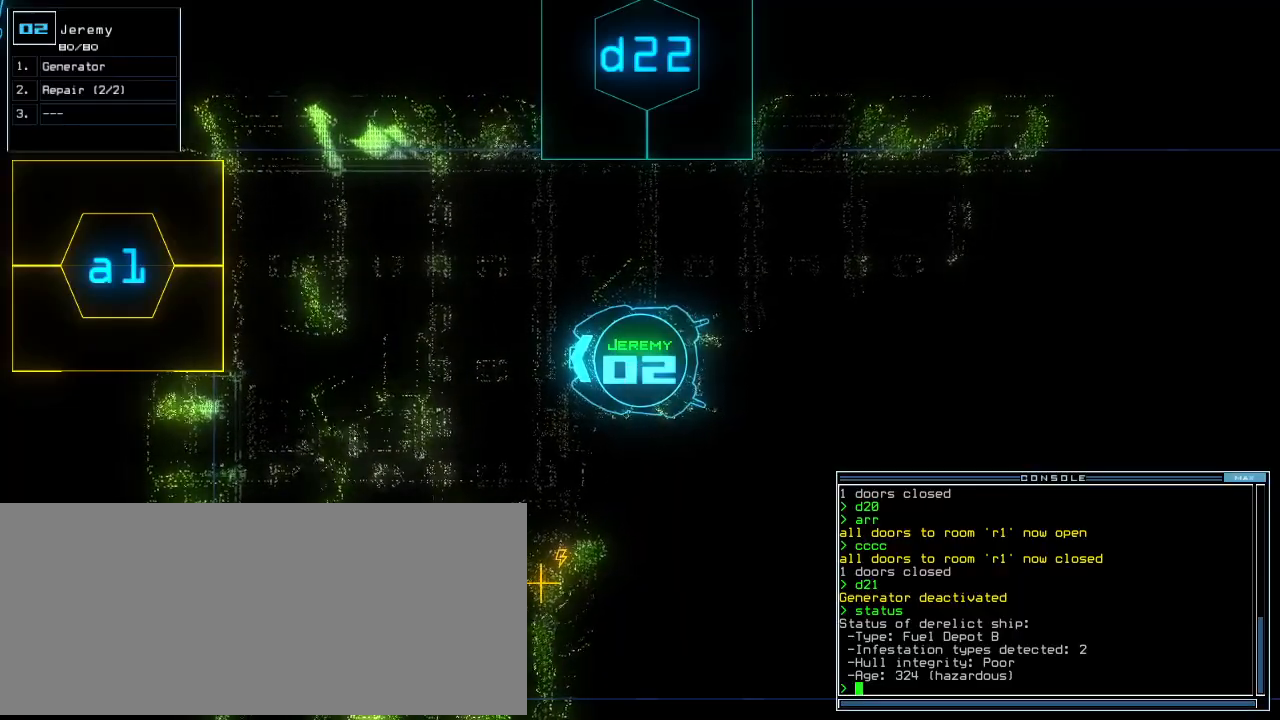
Gameplay with keyboard; each line is a JSON object with the keys held at the frame after it. "events" lists presses ("down") and releases ("up") of ".", "0", "1", "2", "3", "4", "5", "6", "7", "8", "9", "a", "b", "backspace", "c", "caps_lock", "comma", "ctrl_l", "ctrl_r", "d", "down", "e", "equals", "escape", "f", "f8", "g", "h", "i", "j", "k", "l", "left", "m", "minus", "n", "o", "p", "q", "quote", "r", "return", "right", "s", "semicolon", "shift_l", "shift_r", "space", "t", "tab", "tilde", "u", "up", "v", "w", "x", "y" and "z" between this image and that frame as [ms after this image, input, new state], when the widget could be followed in between. No other keys are recorded. Mouse input is not recorded.
{"keys": ["left", "up"], "events": [[320, "left", "down"], [420, "up", "down"]]}
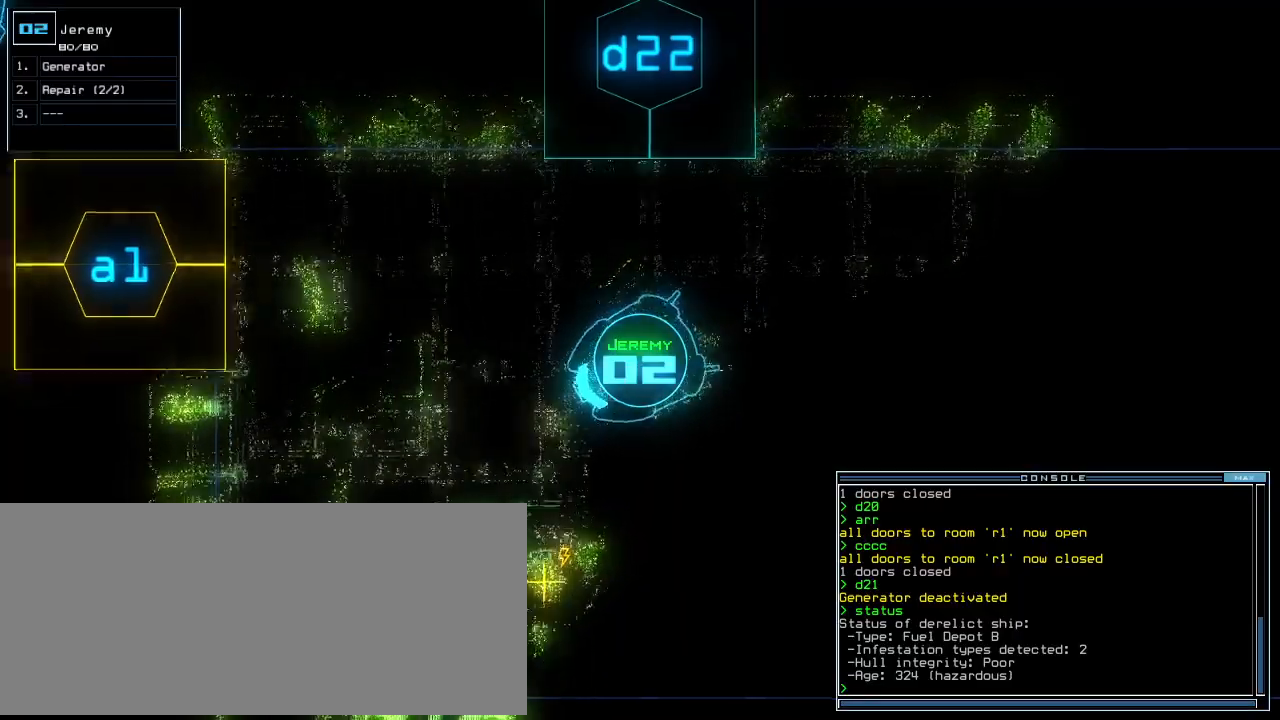
{"keys": ["right", "up"], "events": [[300, "left", "up"], [460, "right", "down"]]}
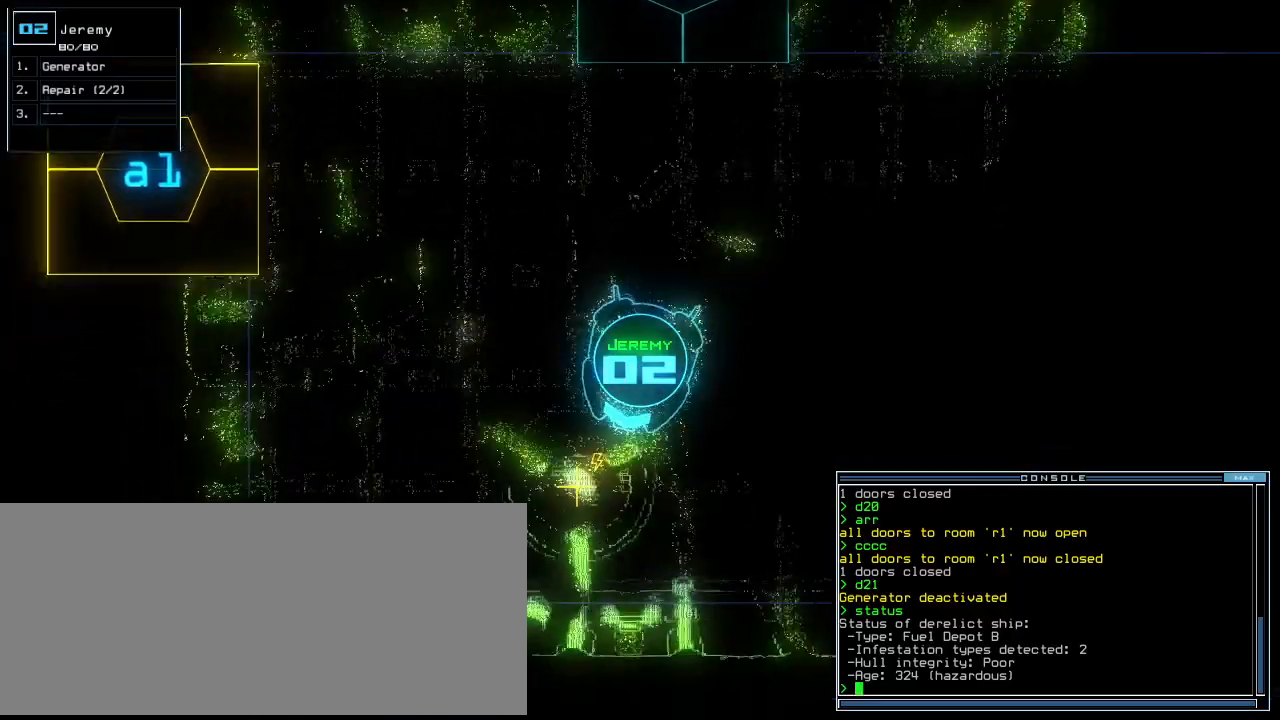
{"keys": ["space"], "events": [[180, "g", "down"], [180, "right", "up"], [220, "e", "down"], [220, "up", "up"], [260, "g", "up"], [320, "e", "up"], [320, "return", "down"], [380, "return", "up"], [420, "space", "down"]]}
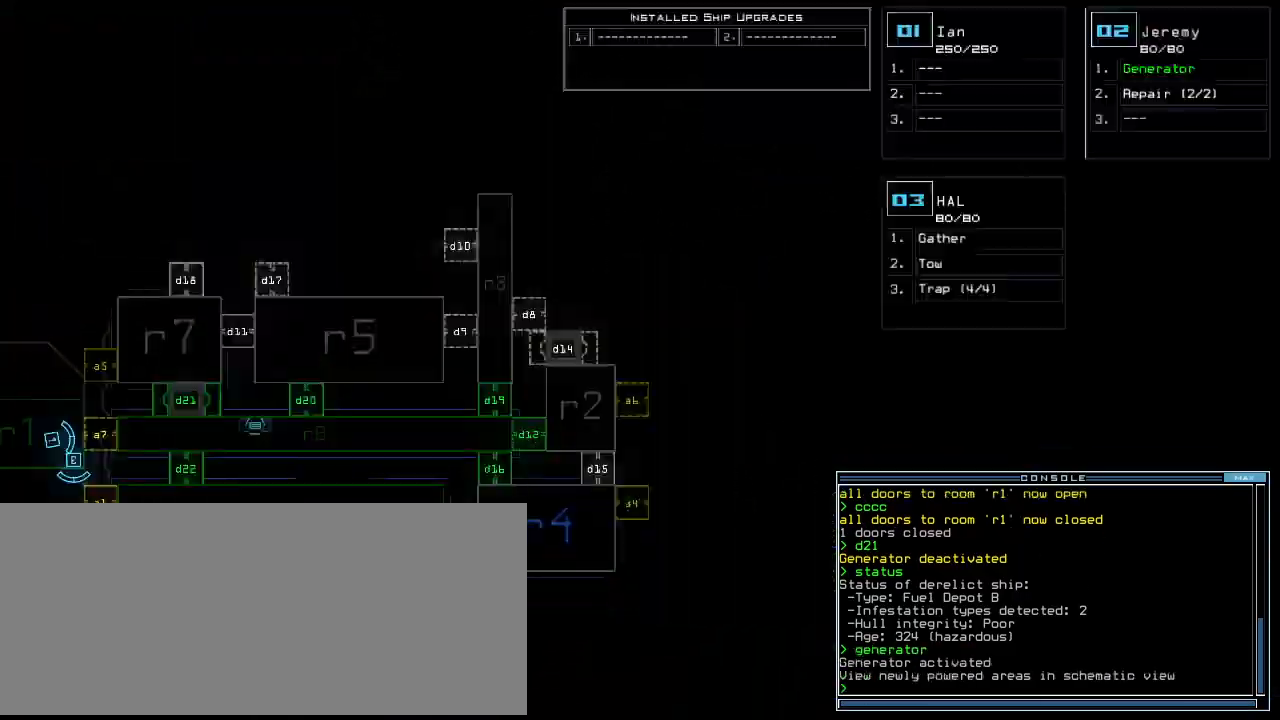
{"keys": ["d"], "events": [[40, "space", "up"], [480, "d", "down"]]}
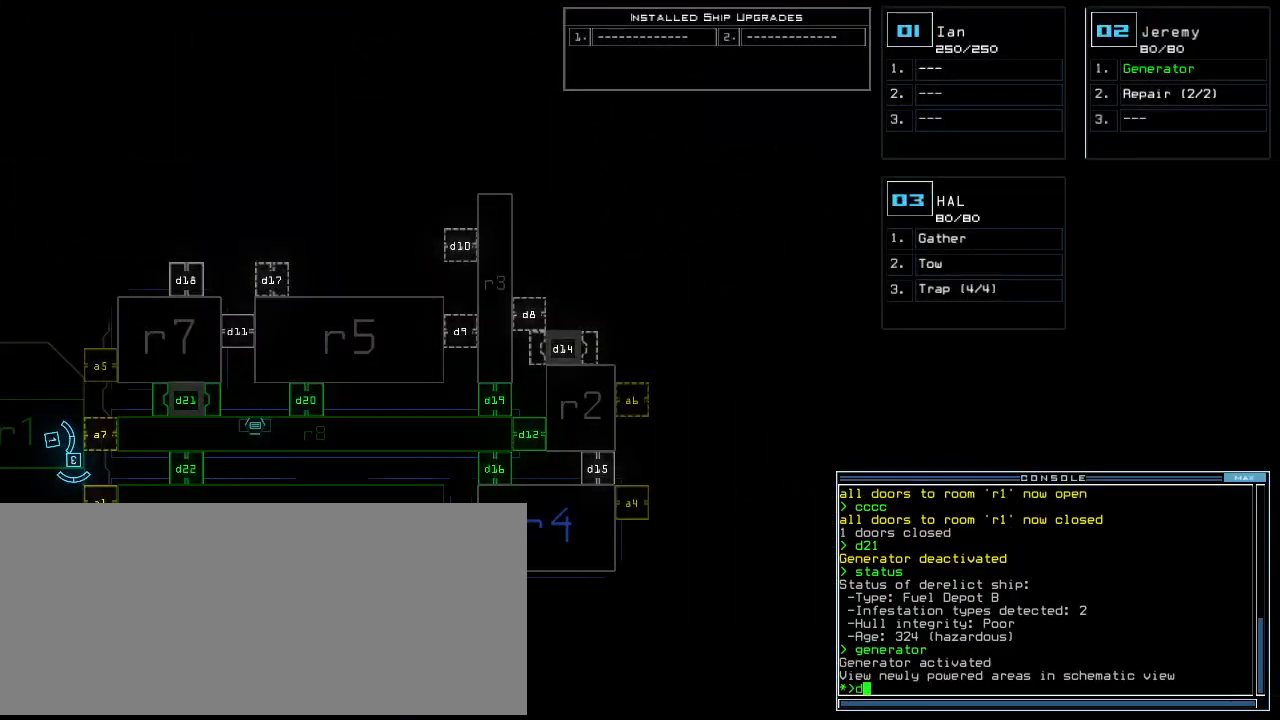
{"keys": ["1"], "events": [[60, "d", "up"], [240, "2", "down"], [320, "2", "up"], [420, "1", "down"]]}
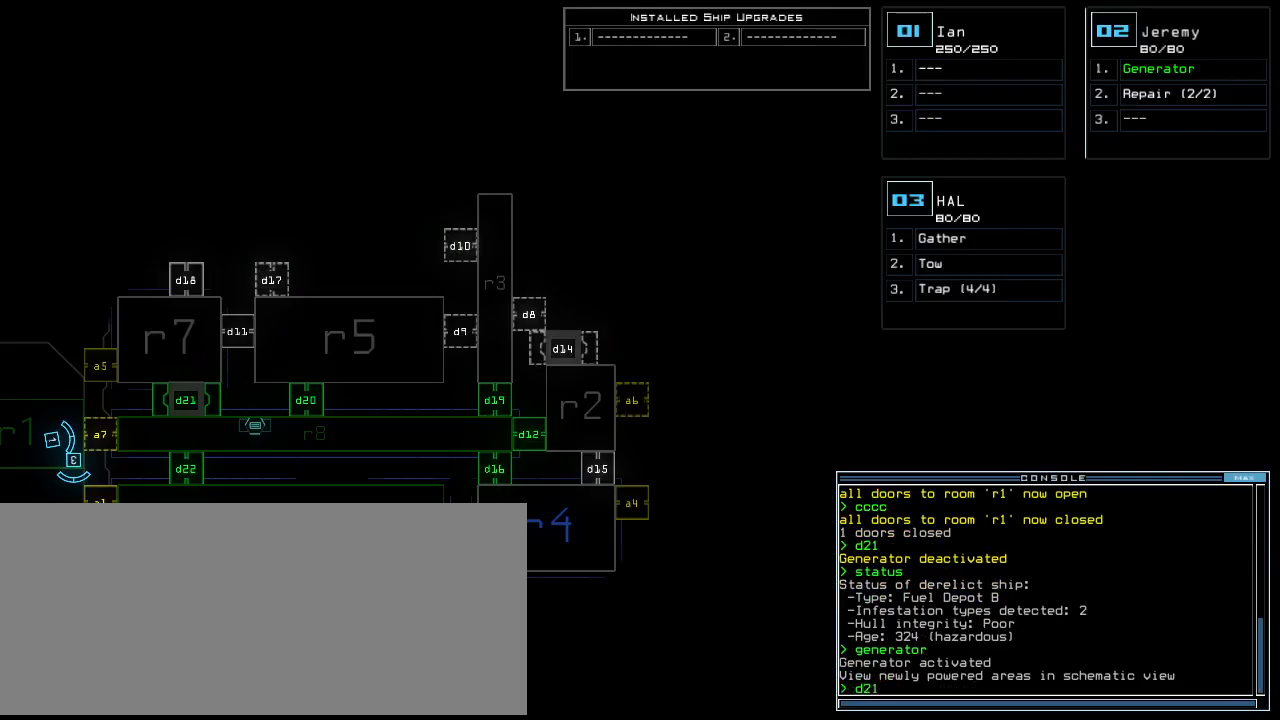
{"keys": [], "events": [[20, "1", "up"], [20, "return", "down"], [100, "return", "up"]]}
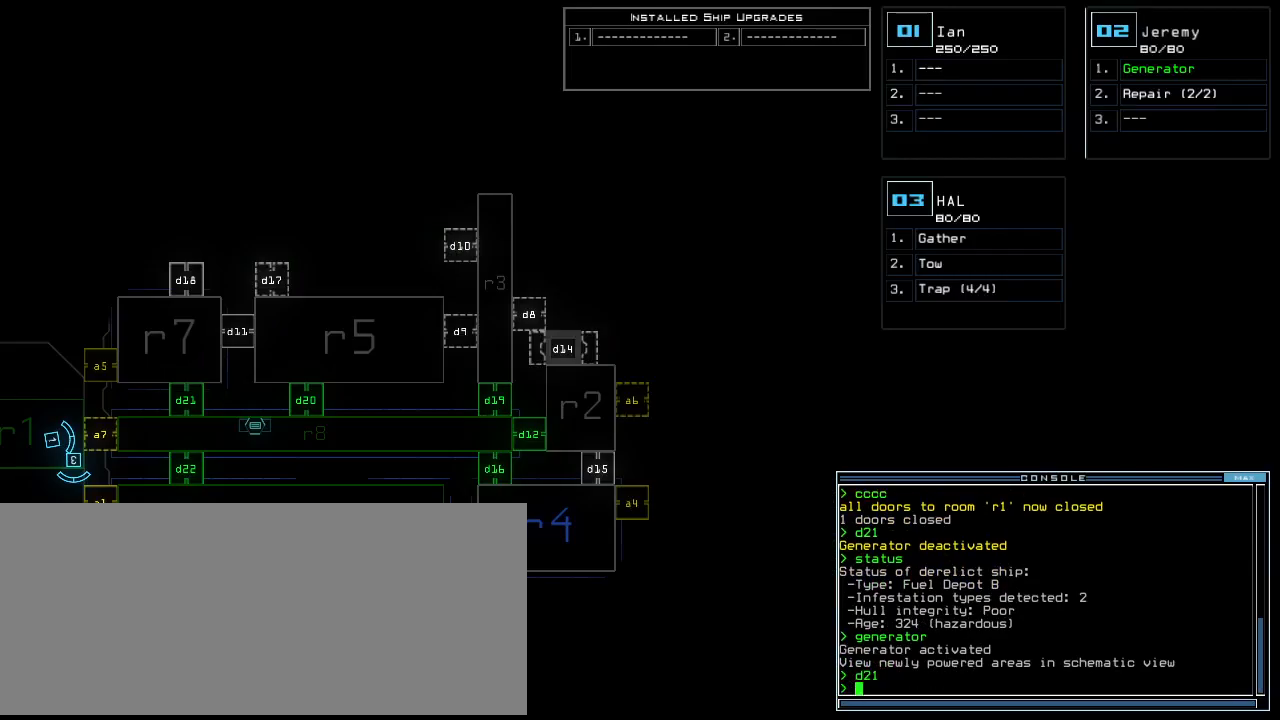
{"keys": ["down"], "events": [[400, "1", "down"], [460, "down", "down"], [480, "1", "up"]]}
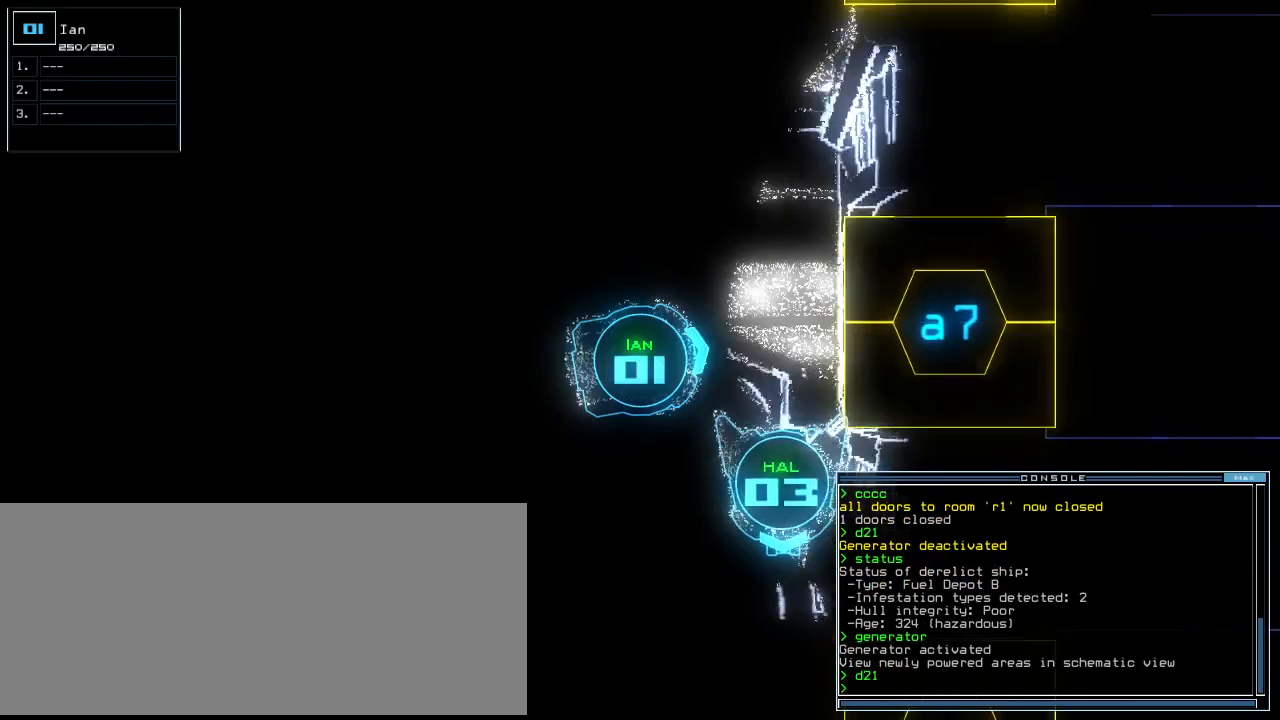
{"keys": ["down"], "events": [[400, "3", "down"], [460, "3", "up"]]}
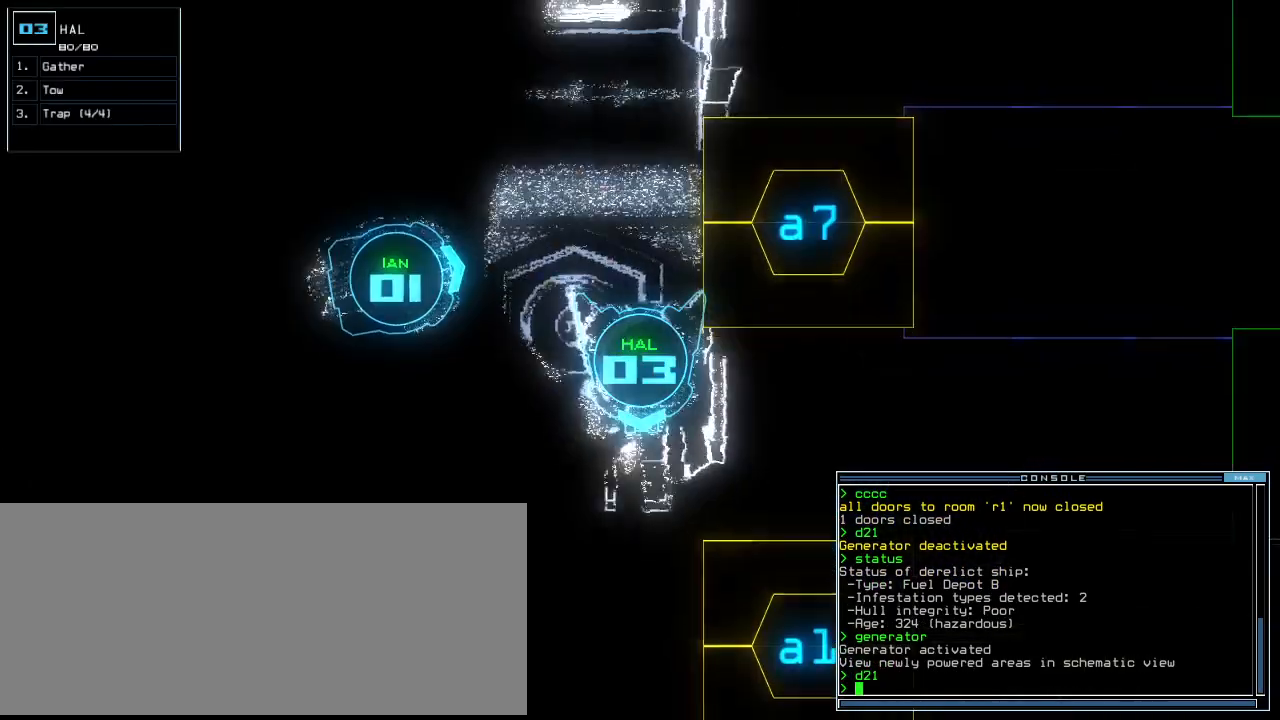
{"keys": ["down", "left"], "events": [[80, "left", "down"]]}
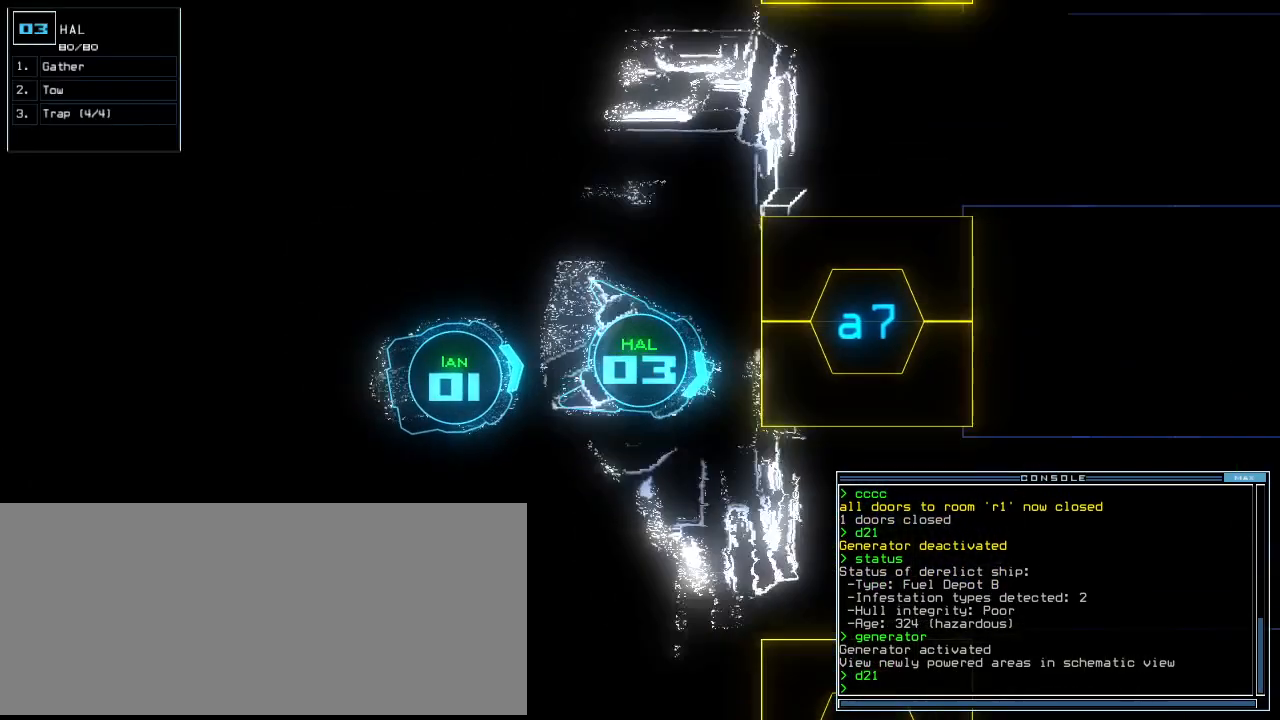
{"keys": [], "events": [[20, "s", "down"], [40, "down", "up"], [60, "left", "up"], [80, "t", "down"], [100, "s", "up"], [160, "t", "up"], [200, "semicolon", "down"], [260, "semicolon", "up"], [320, "a", "down"], [400, "r", "down"], [440, "a", "up"], [460, "r", "up"]]}
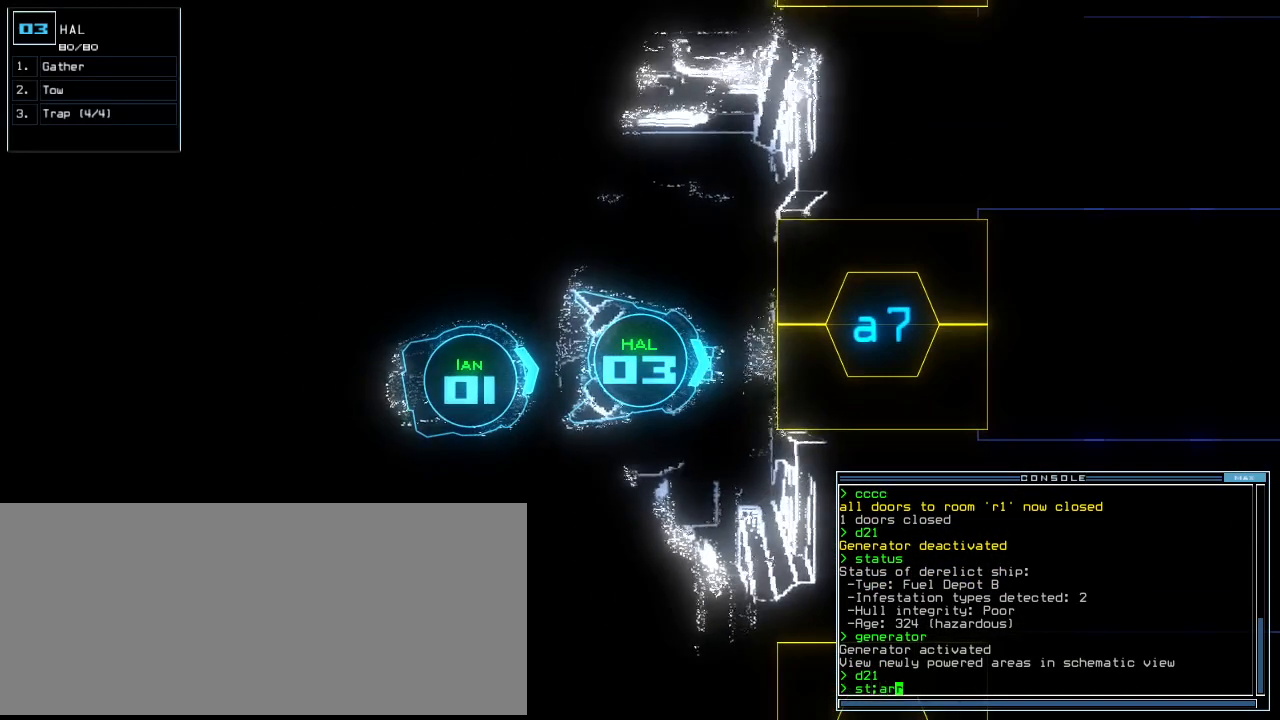
{"keys": [], "events": []}
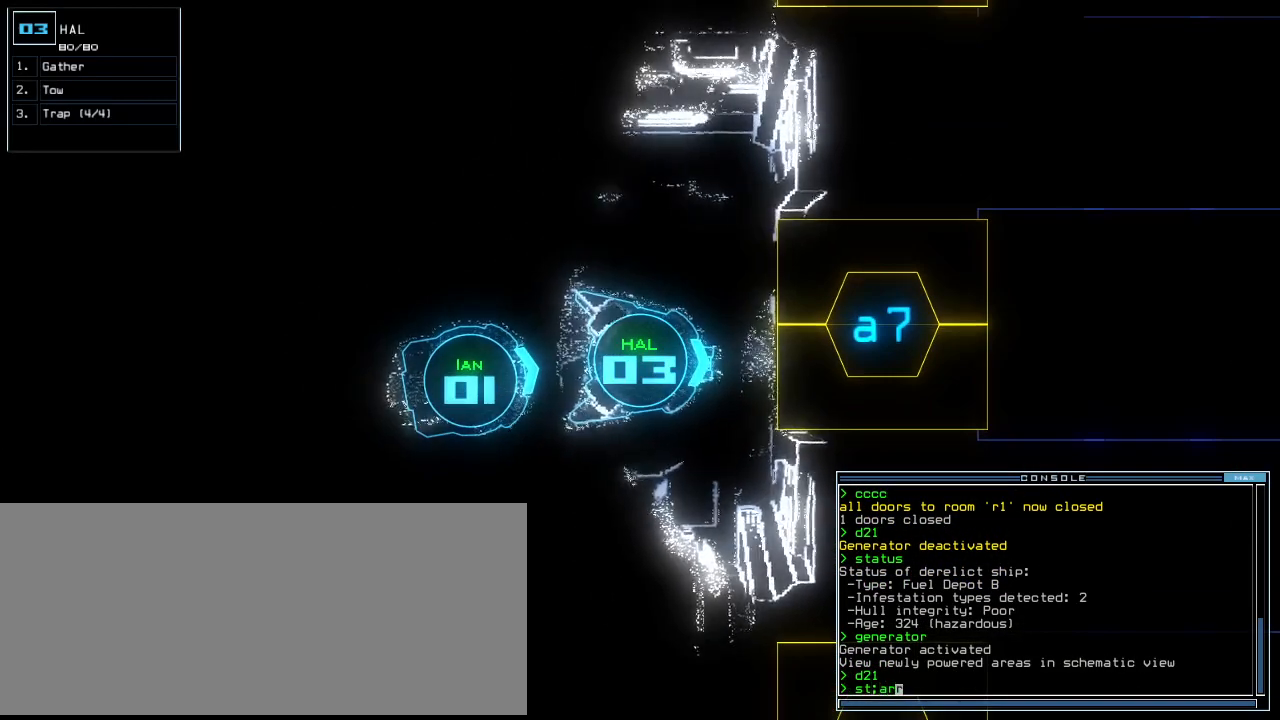
{"keys": ["left", "up"], "events": [[180, "escape", "down"], [280, "escape", "up"], [280, "up", "down"], [460, "left", "down"]]}
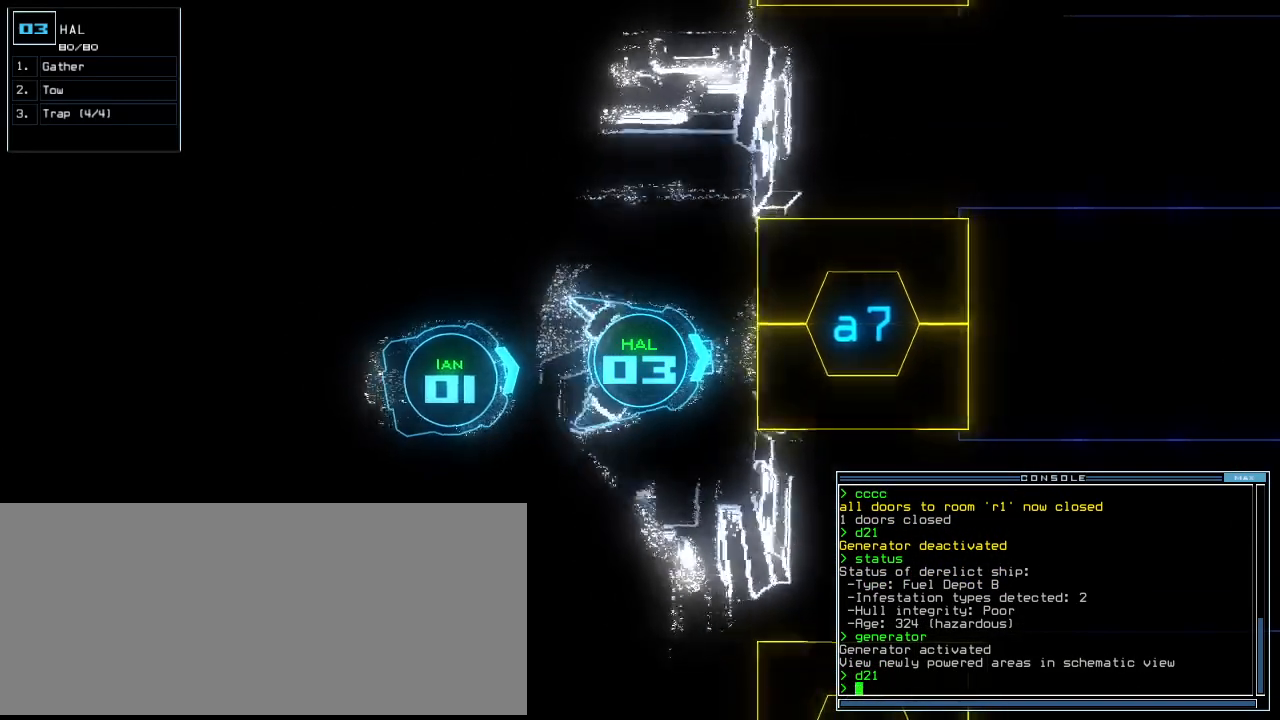
{"keys": ["right", "up"], "events": [[20, "a", "down"], [60, "left", "up"], [80, "r", "down"], [120, "a", "up"], [140, "return", "down"], [180, "r", "up"], [220, "return", "up"], [380, "right", "down"]]}
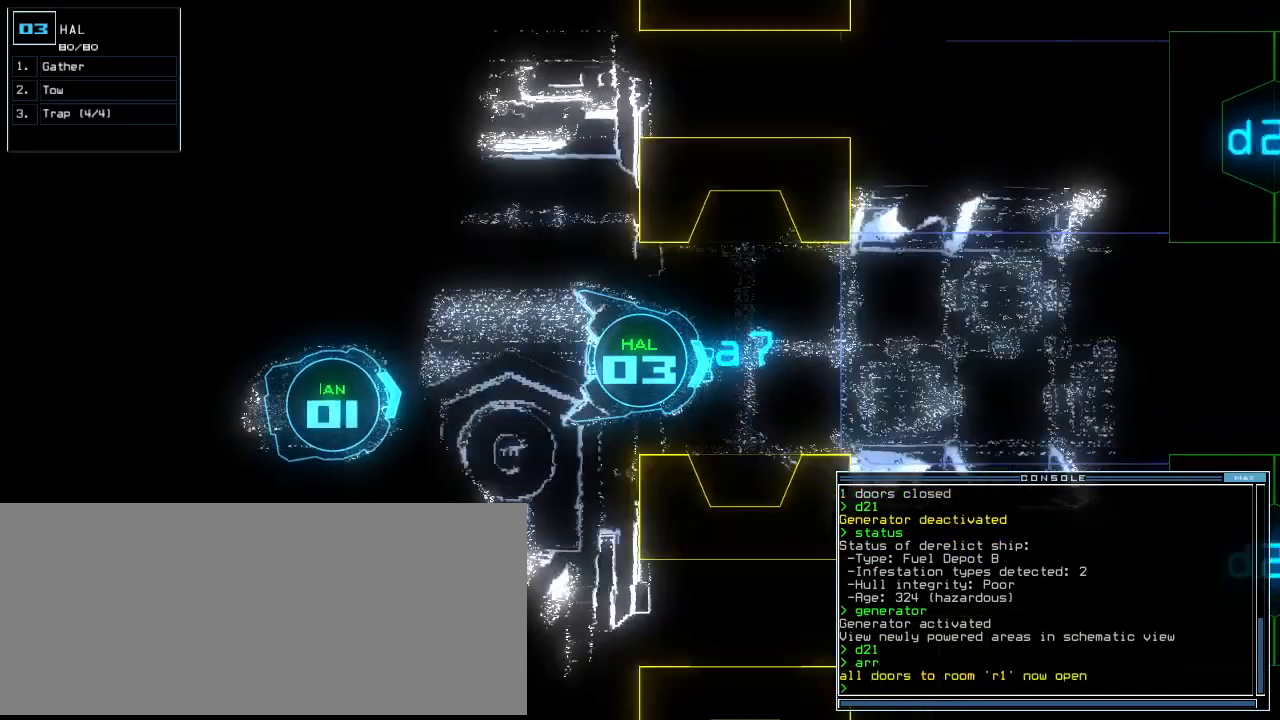
{"keys": []}
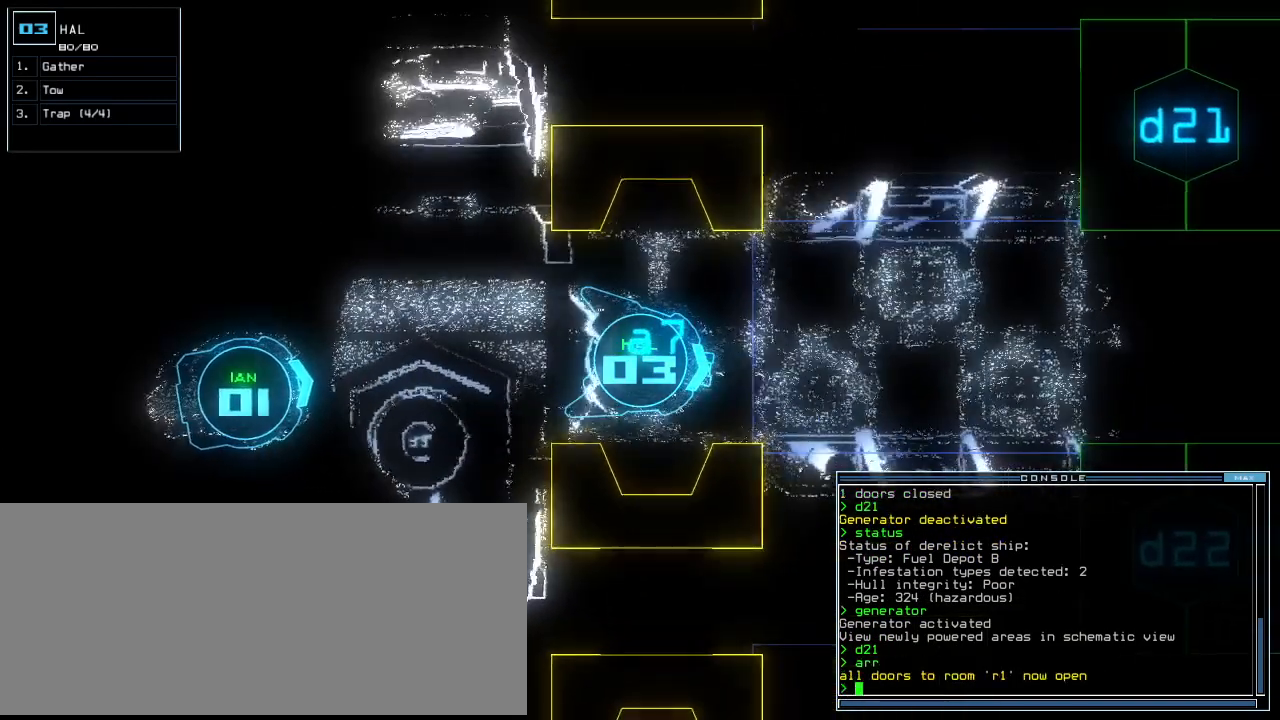
{"keys": [], "events": [[340, "up", "down"], [400, "up", "up"]]}
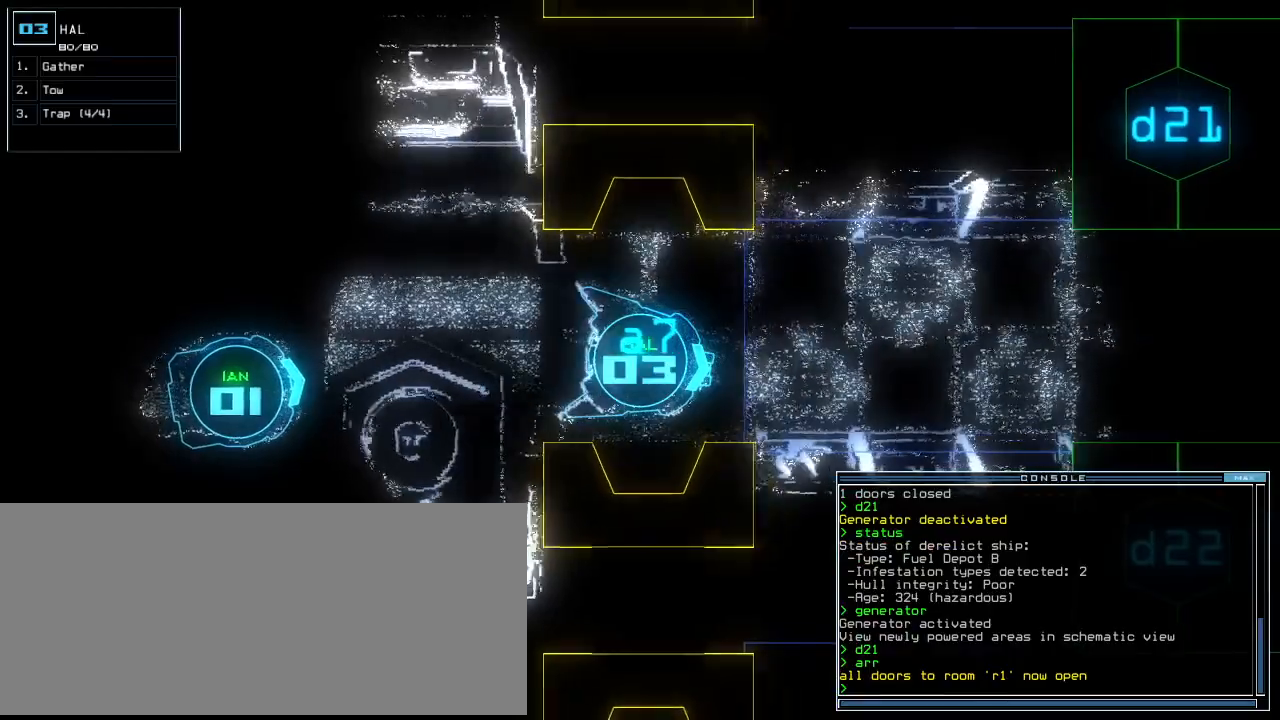
{"keys": ["up"], "events": [[60, "up", "down"], [100, "up", "up"], [180, "left", "down"], [200, "up", "down"], [260, "left", "up"], [340, "right", "down"], [440, "right", "up"]]}